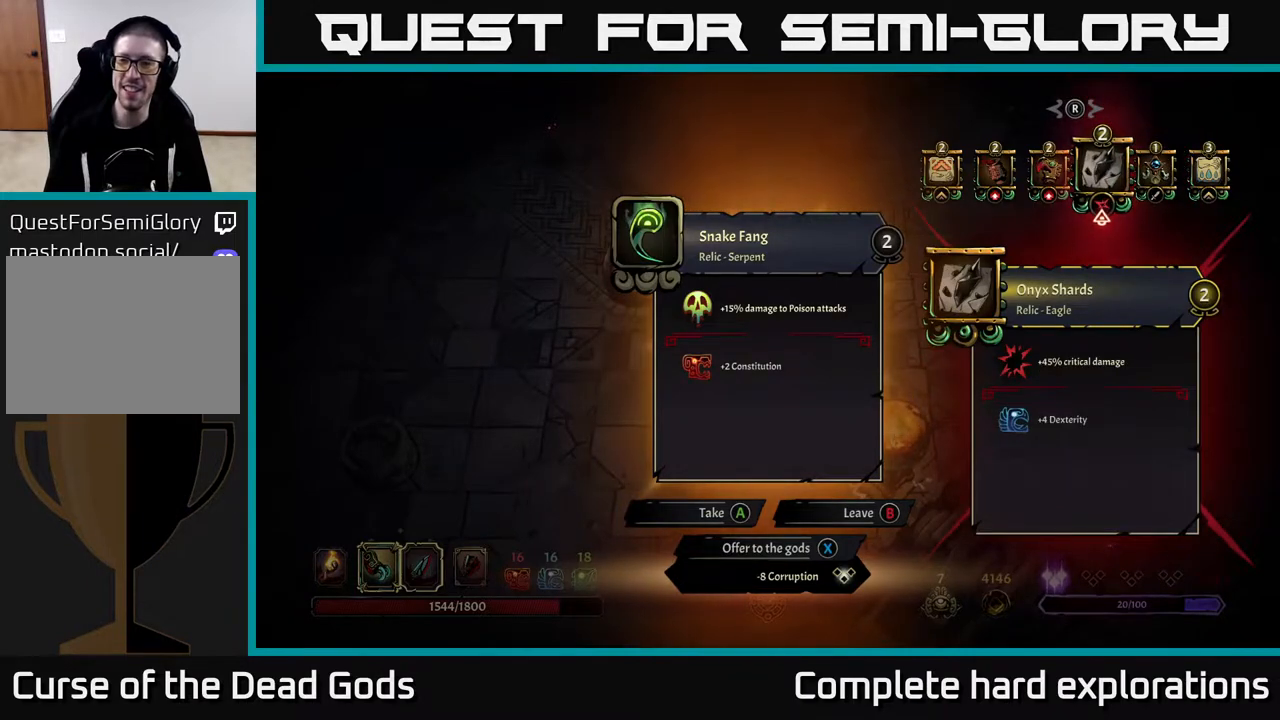
Gameplay with a controller (Xbox layout); each line is a JSON object with the inputs held at the frame after it. "events" lists button and stick changes between this image and that frame as [ms after this image, input, new state], when the widget could be followed in between.
{"buttons": [], "left_stick": "center", "right_stick": "center", "events": [[150, "left_stick", "left"], [300, "left_stick", "center"]]}
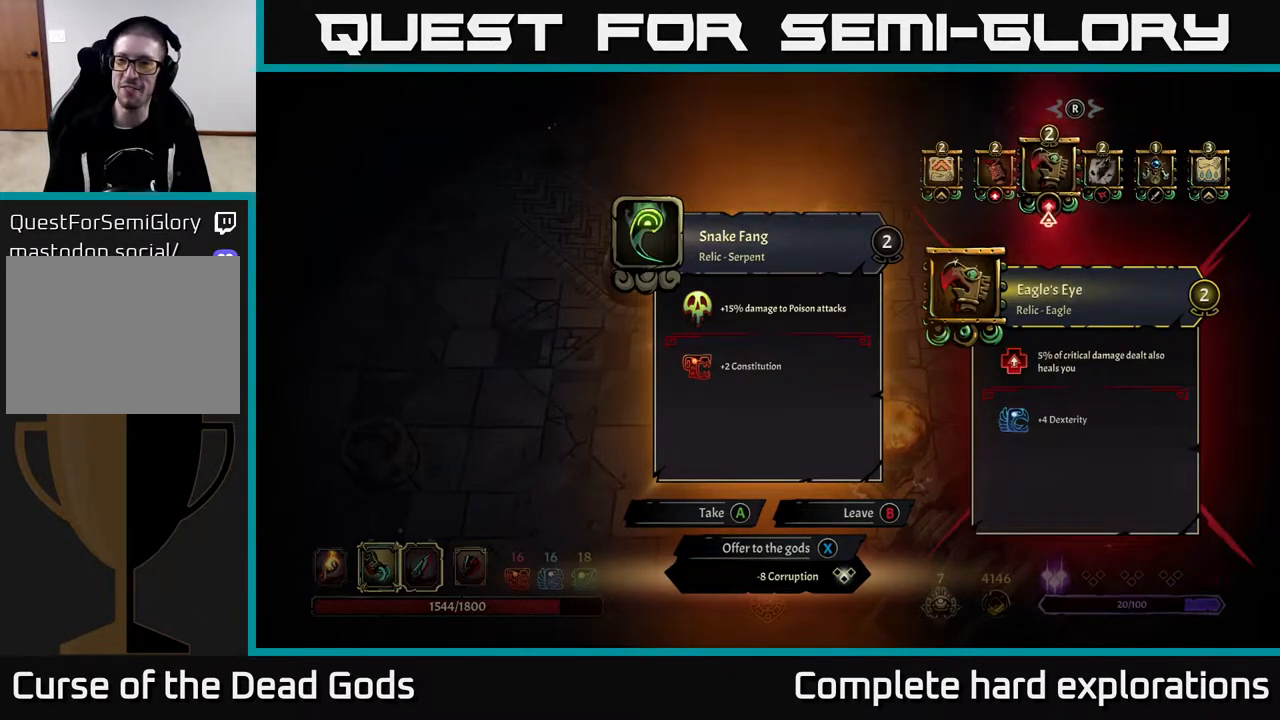
{"buttons": [], "left_stick": "center", "right_stick": "center", "events": [[50, "left_stick", "right"], [200, "left_stick", "center"], [283, "left_stick", "right"], [450, "left_stick", "center"]]}
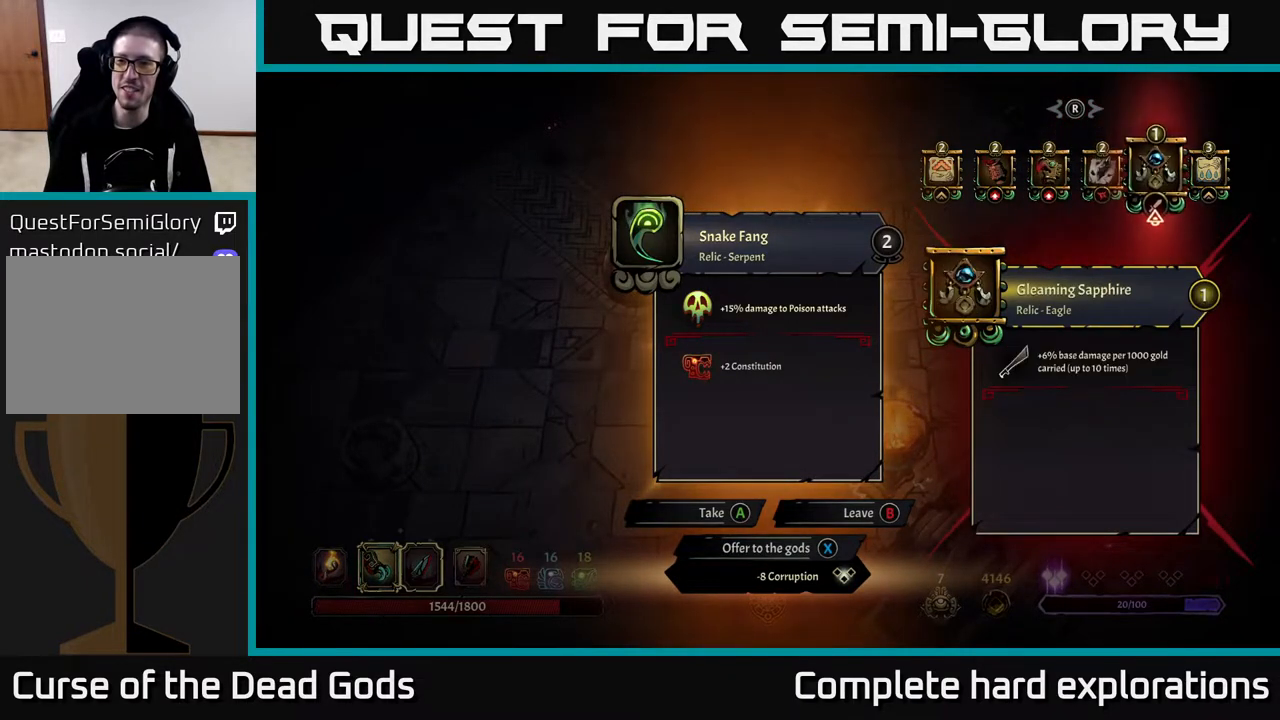
{"buttons": [], "left_stick": "center", "right_stick": "center", "events": []}
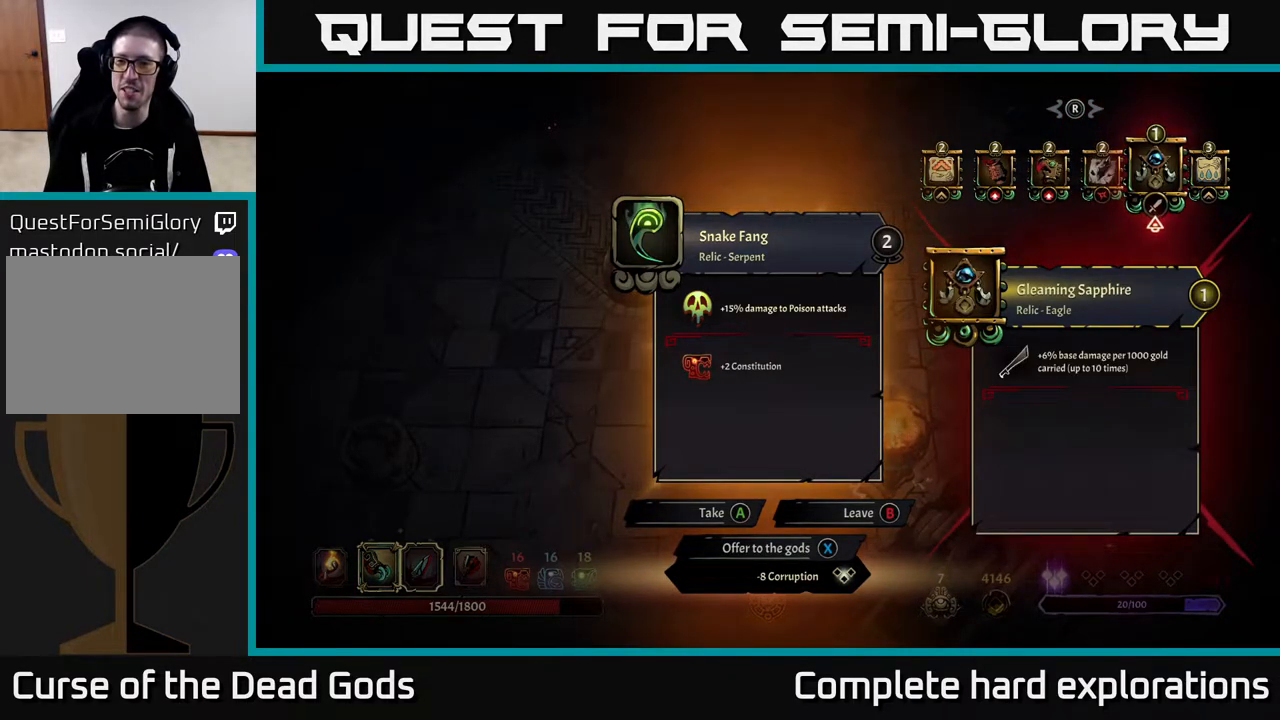
{"buttons": [], "left_stick": "right", "right_stick": "center", "events": [[367, "left_stick", "right"]]}
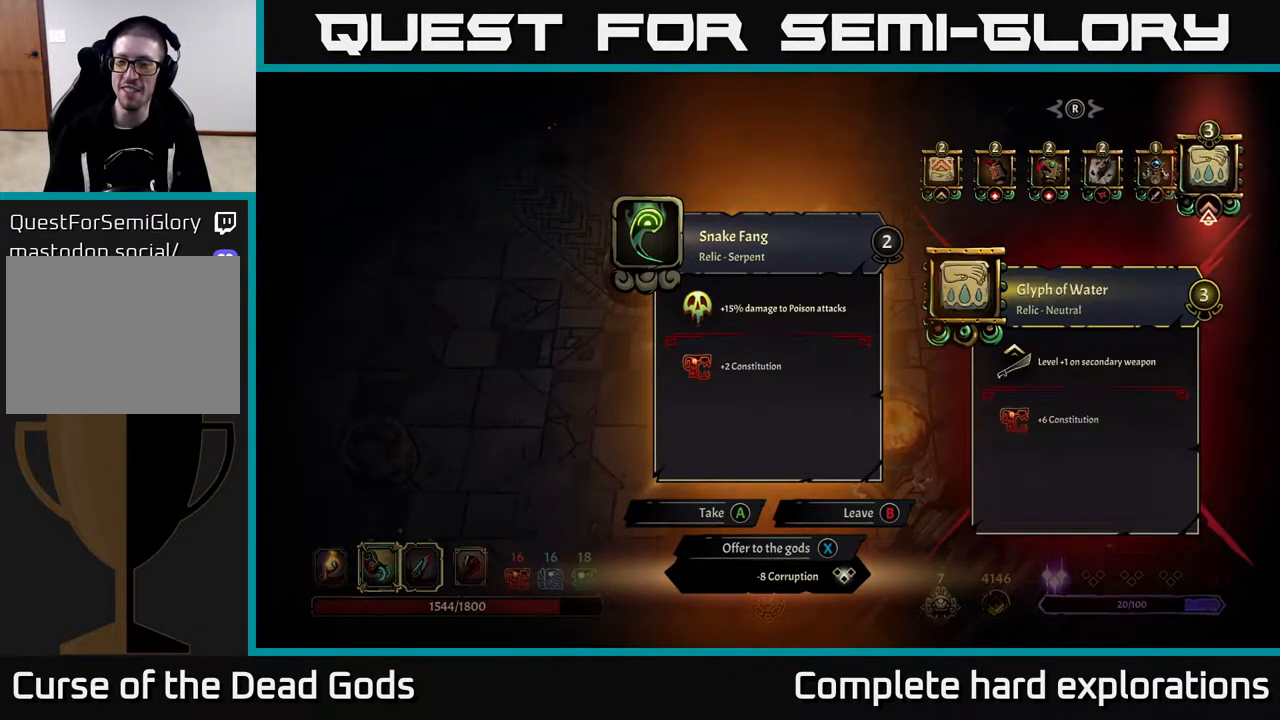
{"buttons": [], "left_stick": "center", "right_stick": "center", "events": [[33, "left_stick", "center"]]}
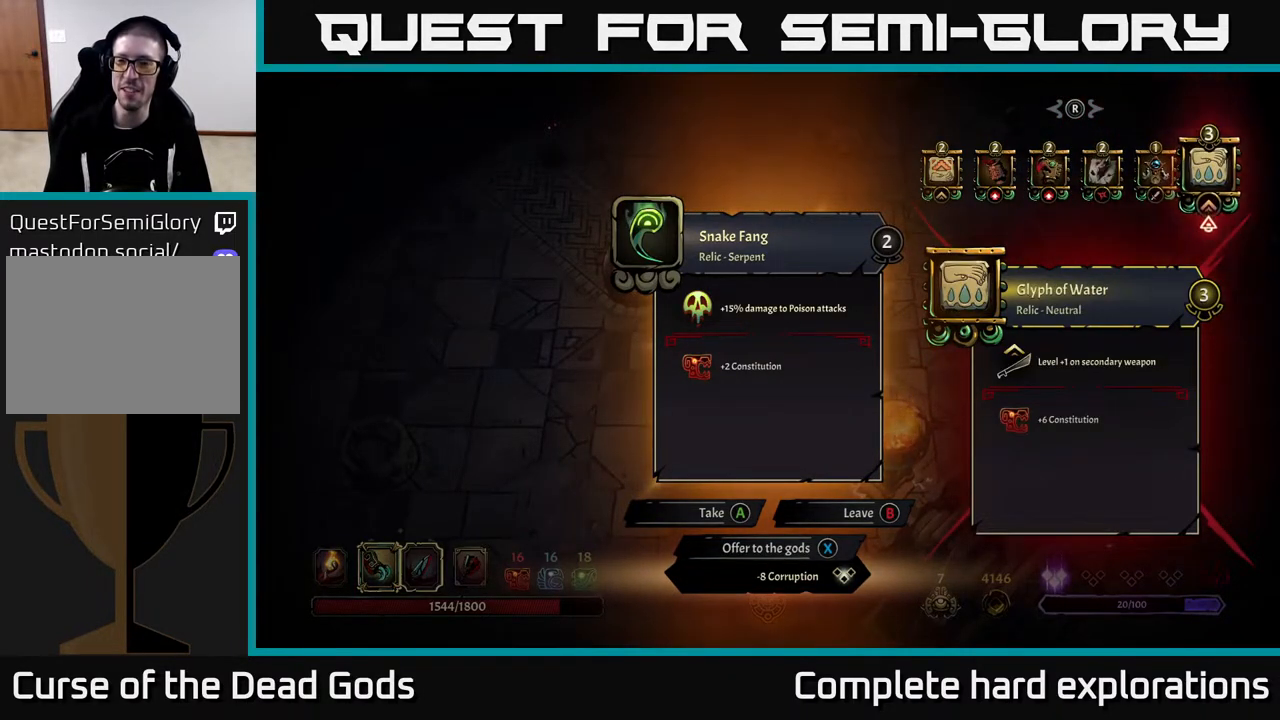
{"buttons": [], "left_stick": "center", "right_stick": "center", "events": [[283, "left_stick", "left"], [450, "left_stick", "center"]]}
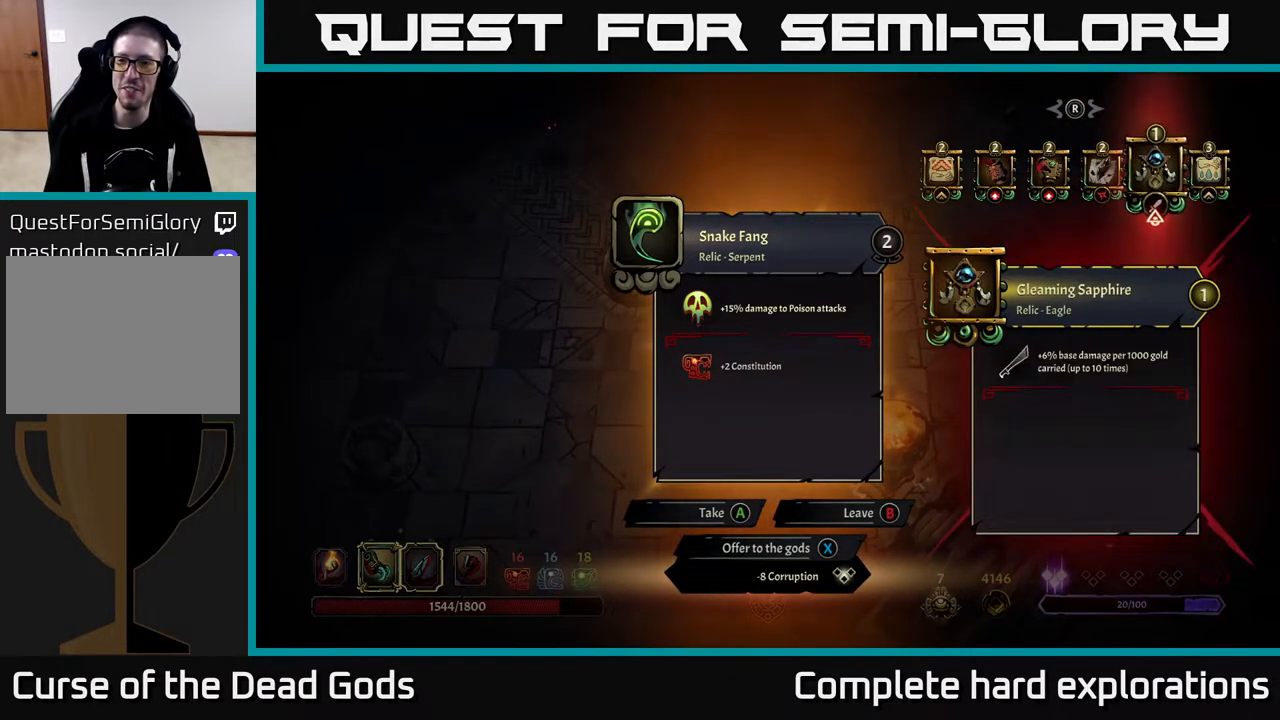
{"buttons": [], "left_stick": "up-left", "right_stick": "center", "events": [[83, "left_stick", "left"], [383, "left_stick", "center"], [467, "left_stick", "up-left"]]}
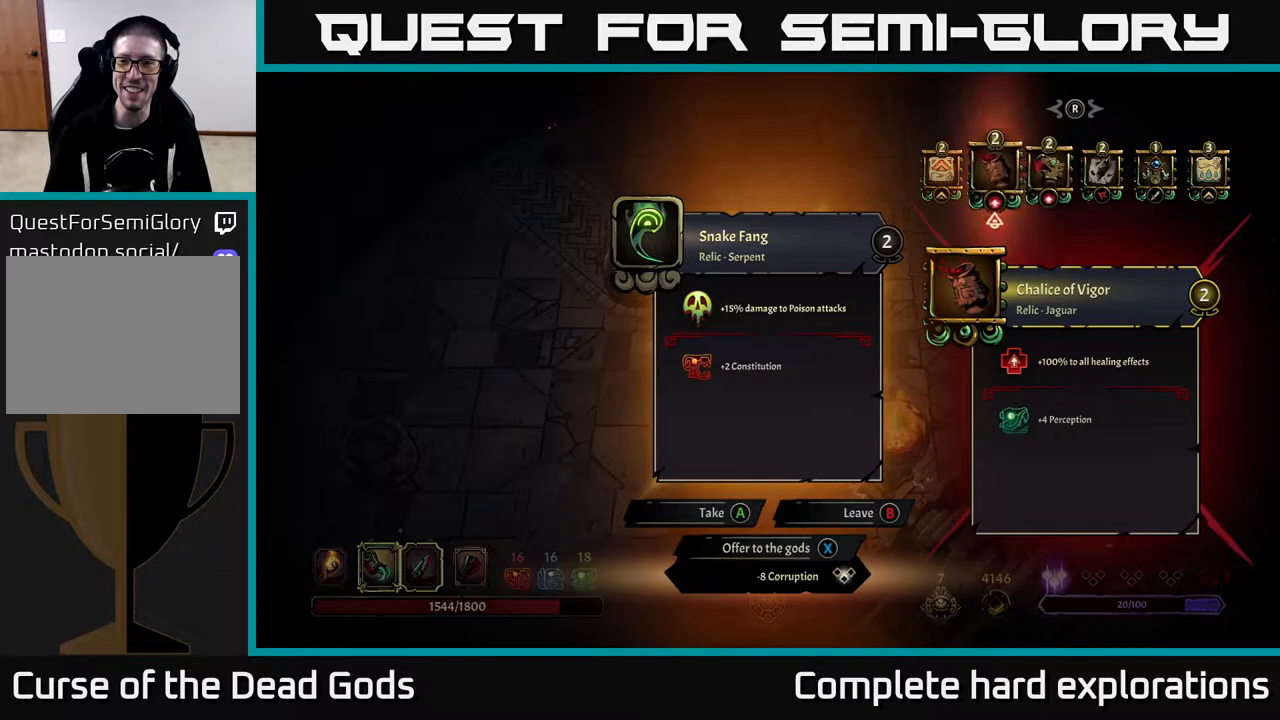
{"buttons": [], "left_stick": "center", "right_stick": "center", "events": [[83, "left_stick", "center"], [167, "left_stick", "left"], [300, "left_stick", "center"]]}
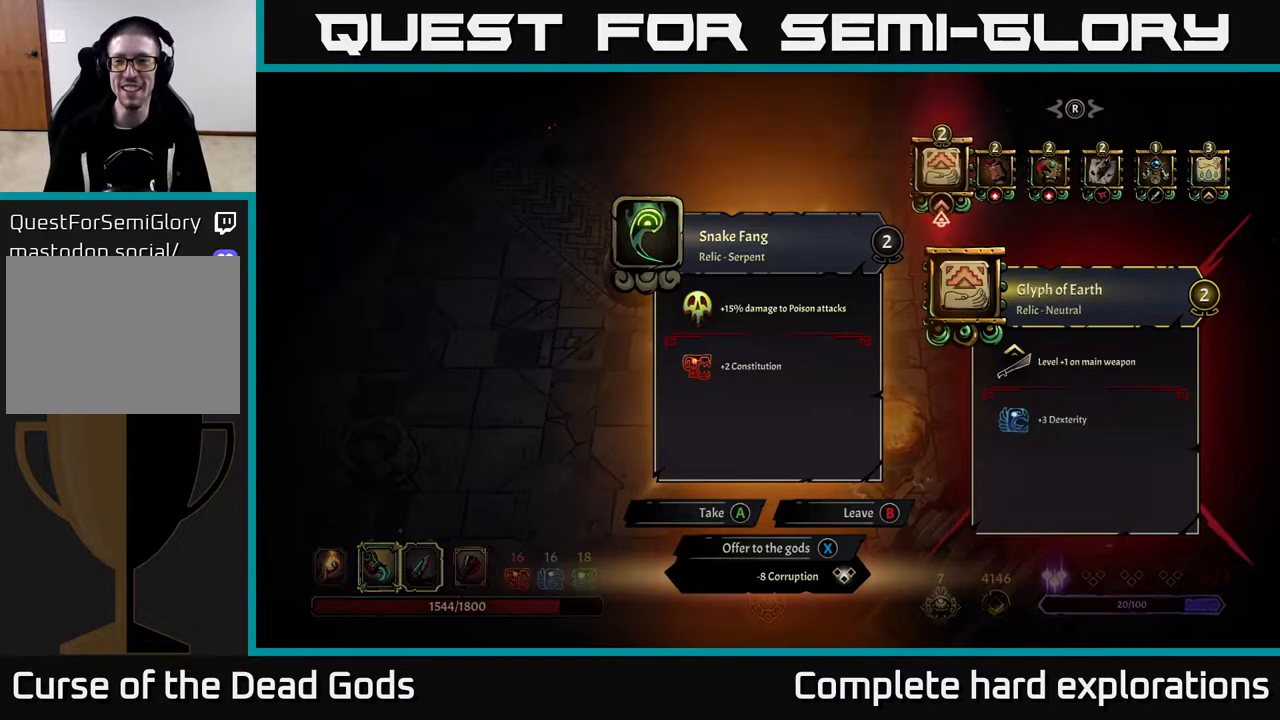
{"buttons": [], "left_stick": "center", "right_stick": "center", "events": [[67, "left_stick", "right"], [250, "left_stick", "center"]]}
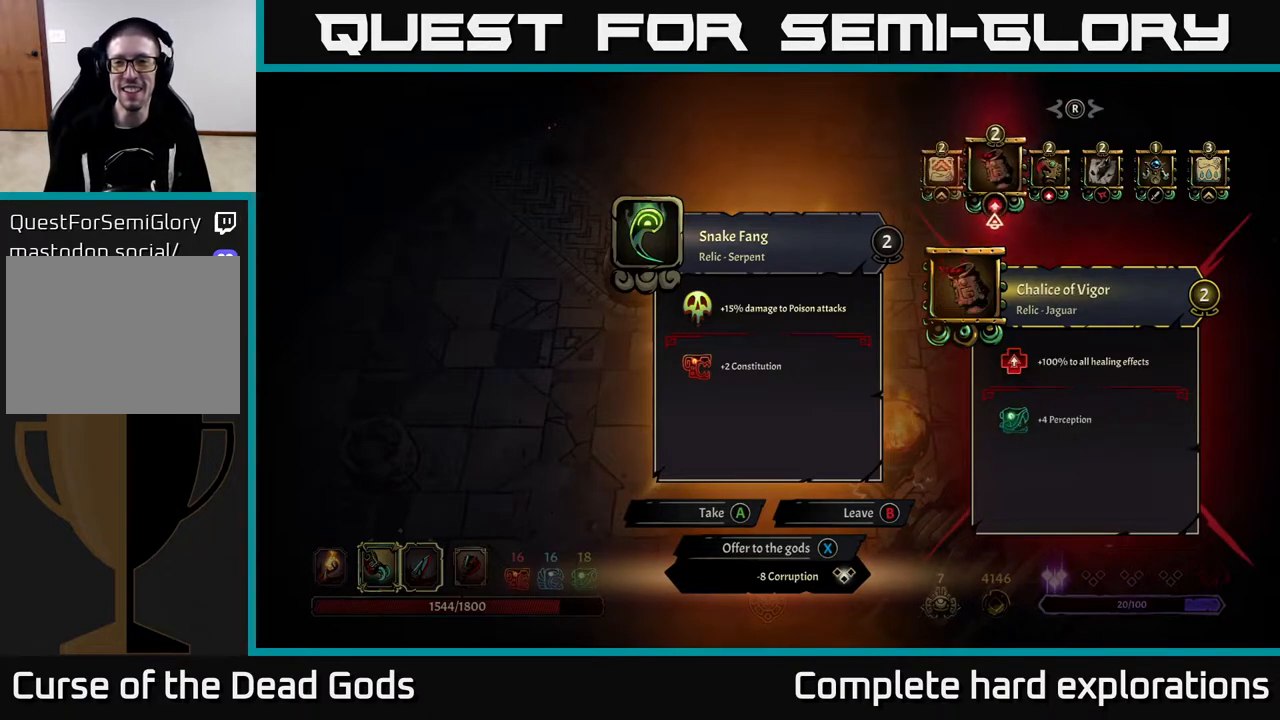
{"buttons": [], "left_stick": "center", "right_stick": "center", "events": []}
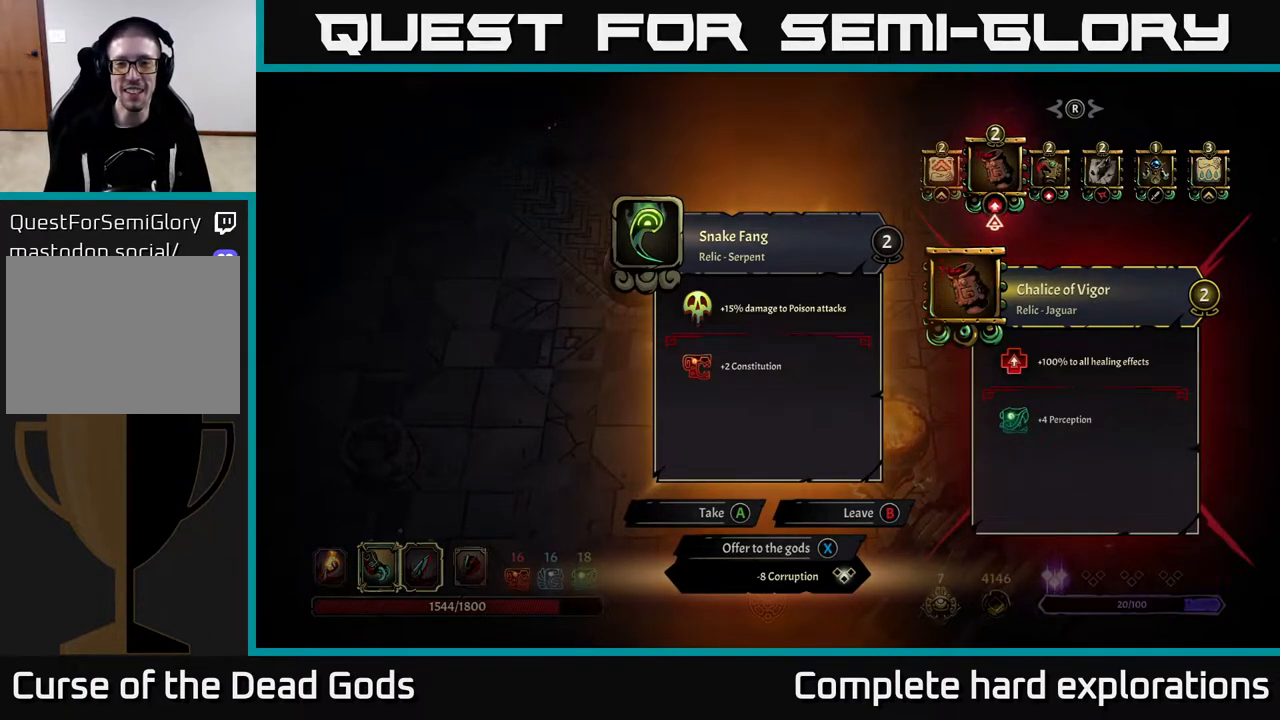
{"buttons": [], "left_stick": "center", "right_stick": "center", "events": []}
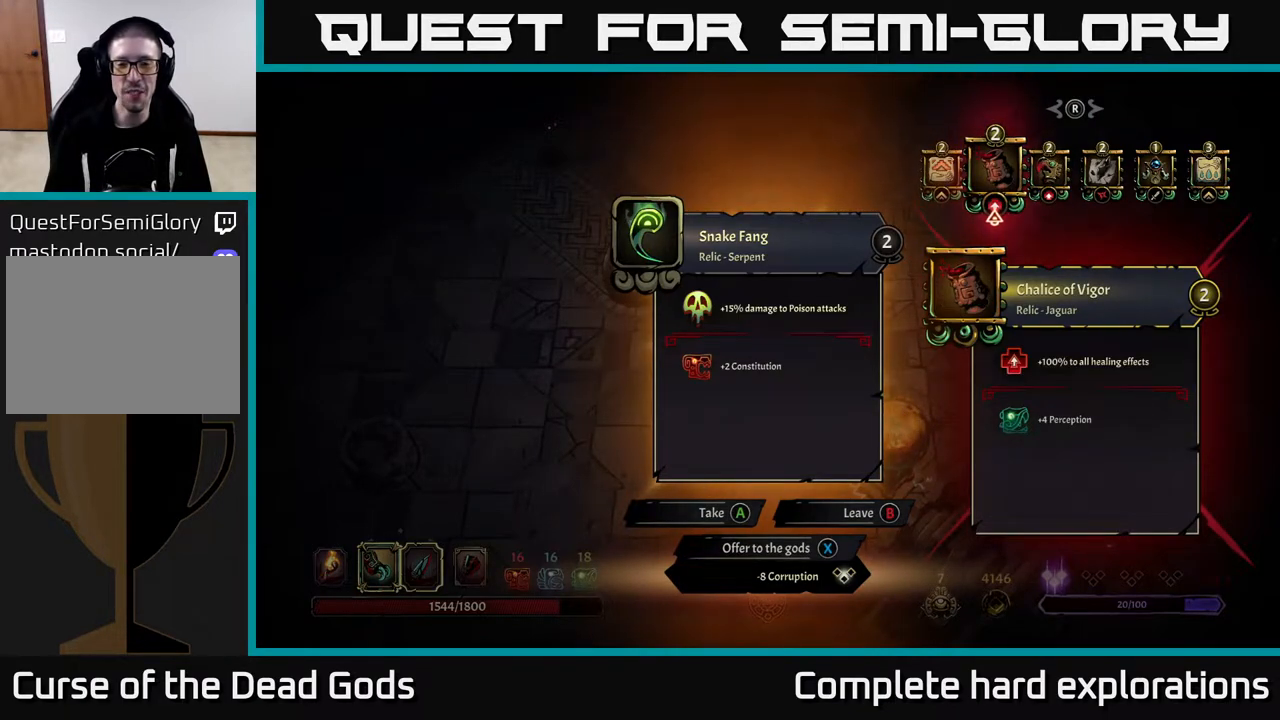
{"buttons": [], "left_stick": "center", "right_stick": "center", "events": []}
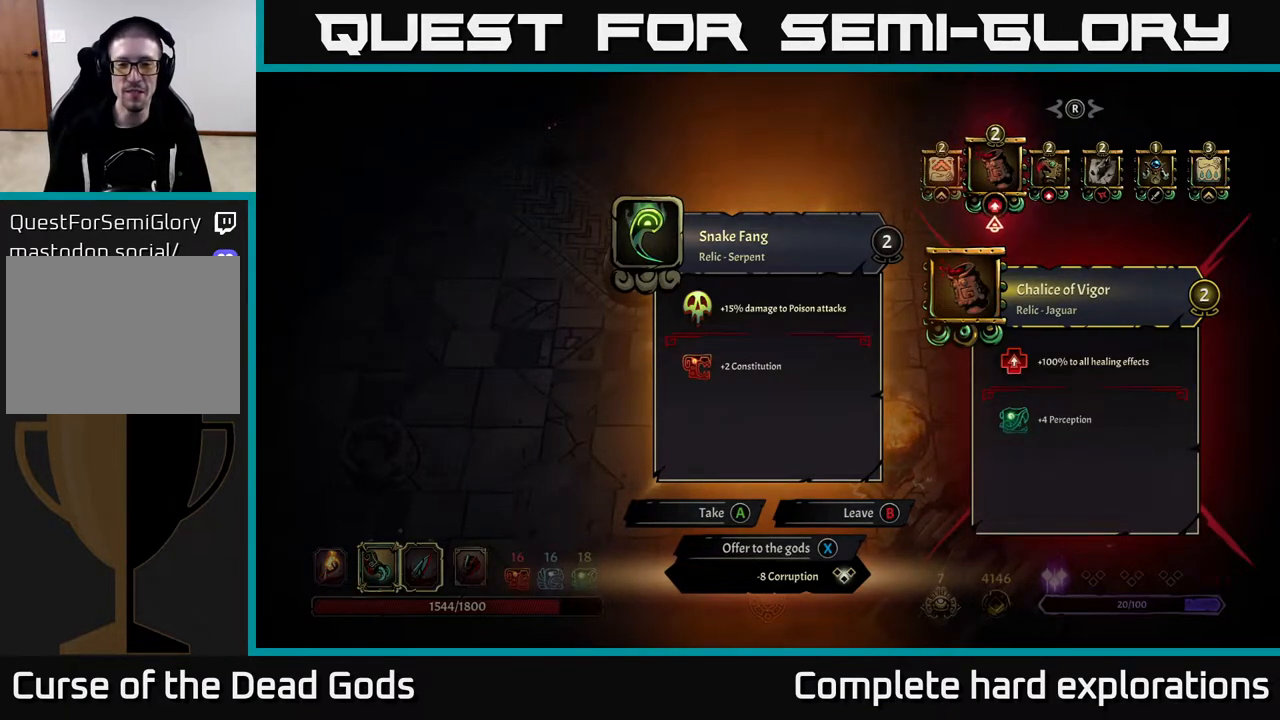
{"buttons": [], "left_stick": "center", "right_stick": "center", "events": []}
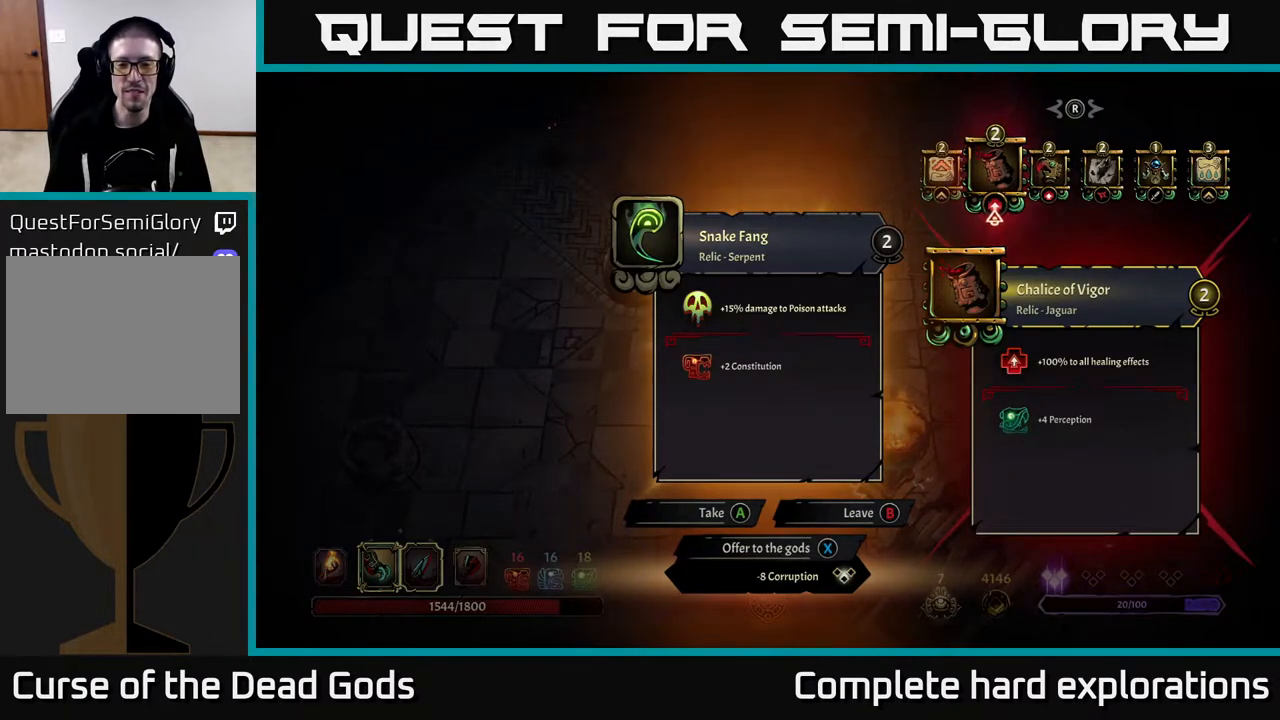
{"buttons": [], "left_stick": "right", "right_stick": "center", "events": [[483, "left_stick", "right"]]}
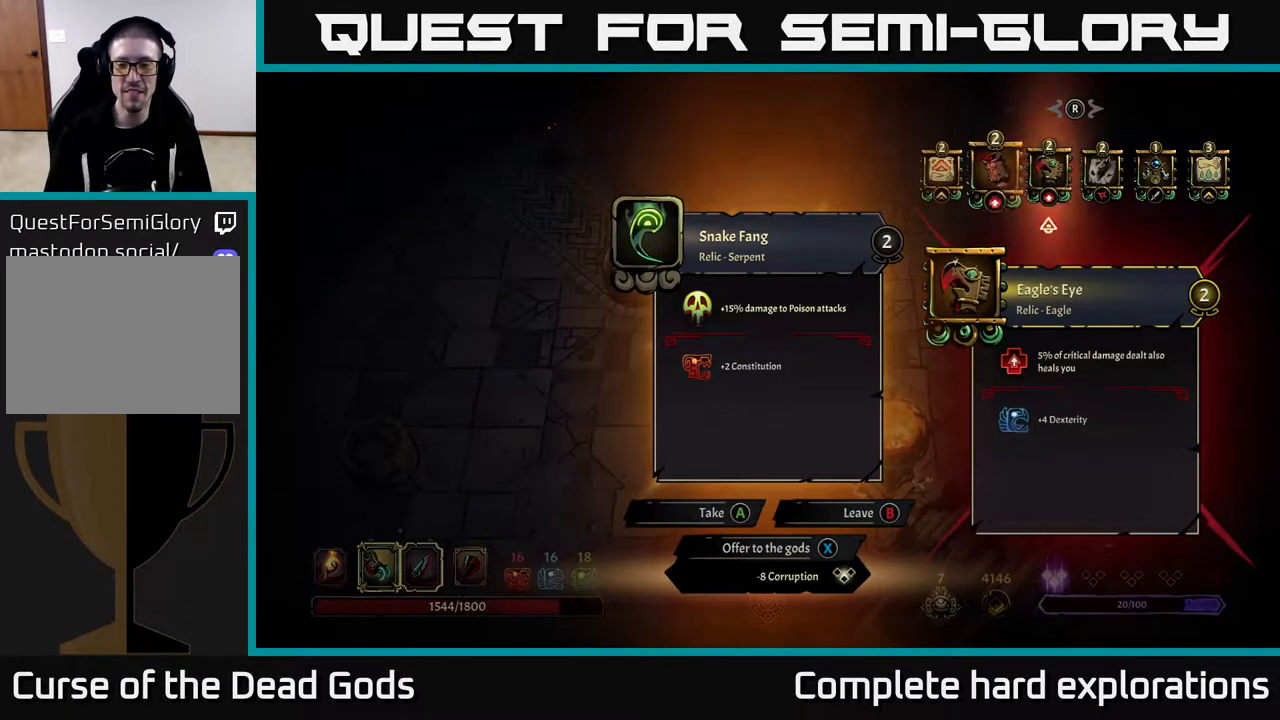
{"buttons": [], "left_stick": "center", "right_stick": "center", "events": [[200, "left_stick", "center"]]}
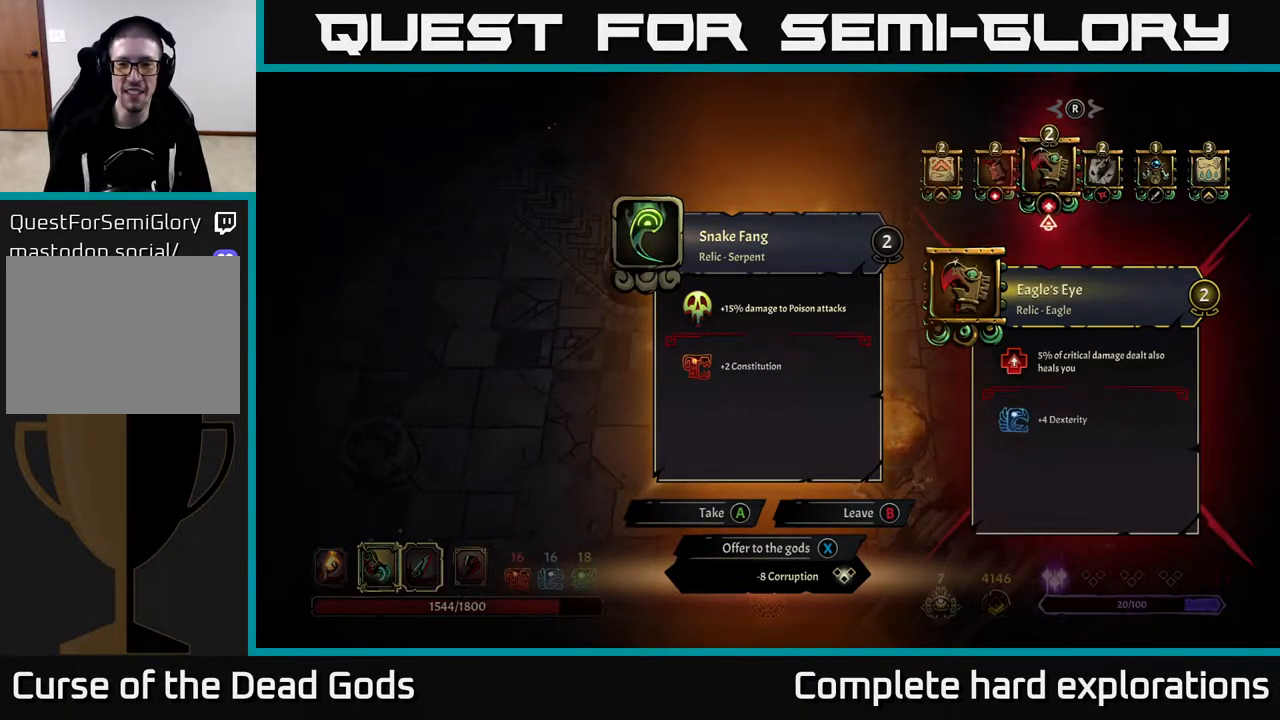
{"buttons": [], "left_stick": "center", "right_stick": "center", "events": [[217, "left_stick", "right"], [417, "left_stick", "center"]]}
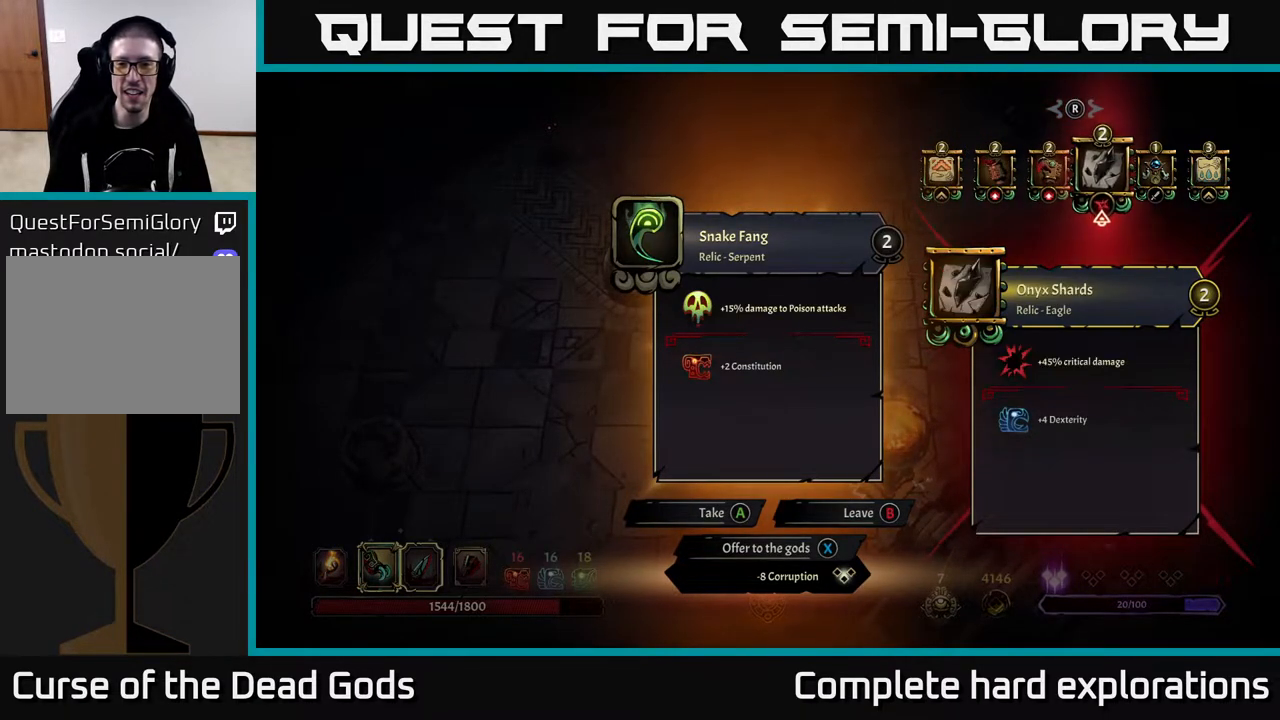
{"buttons": [], "left_stick": "center", "right_stick": "center", "events": []}
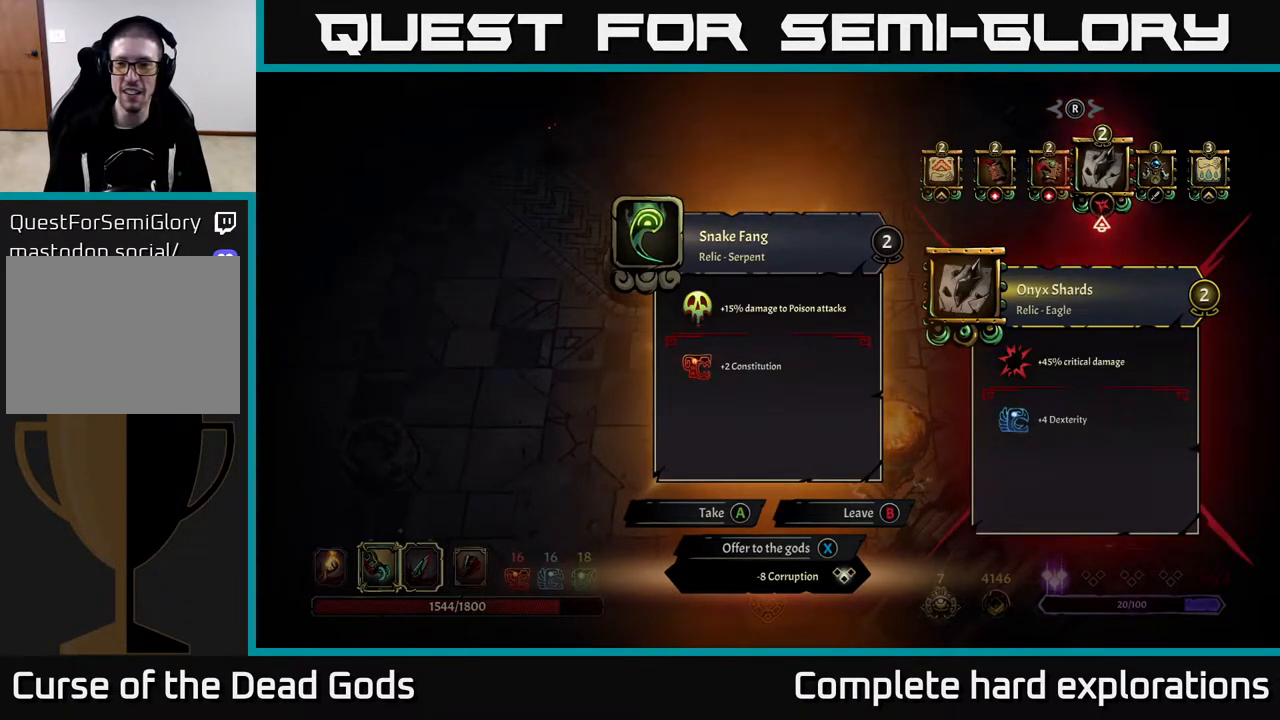
{"buttons": [], "left_stick": "left", "right_stick": "center", "events": [[450, "left_stick", "left"]]}
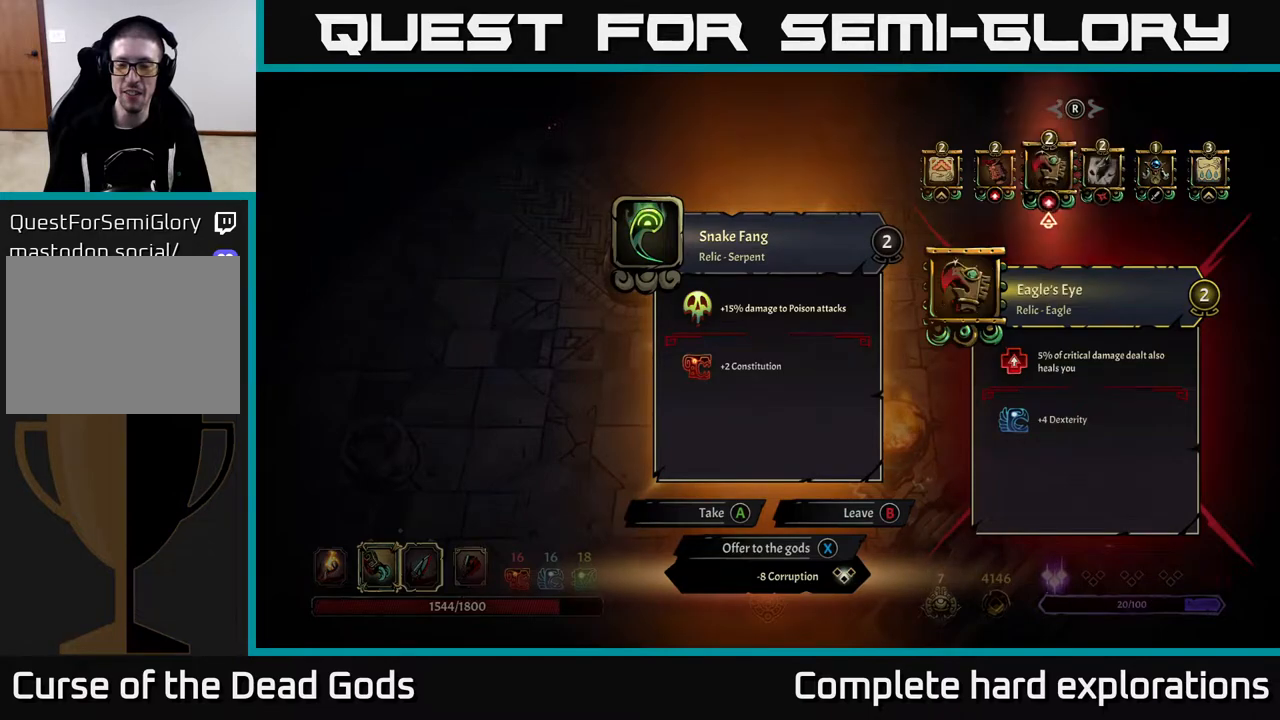
{"buttons": [], "left_stick": "left", "right_stick": "center", "events": [[83, "left_stick", "center"], [317, "left_stick", "left"]]}
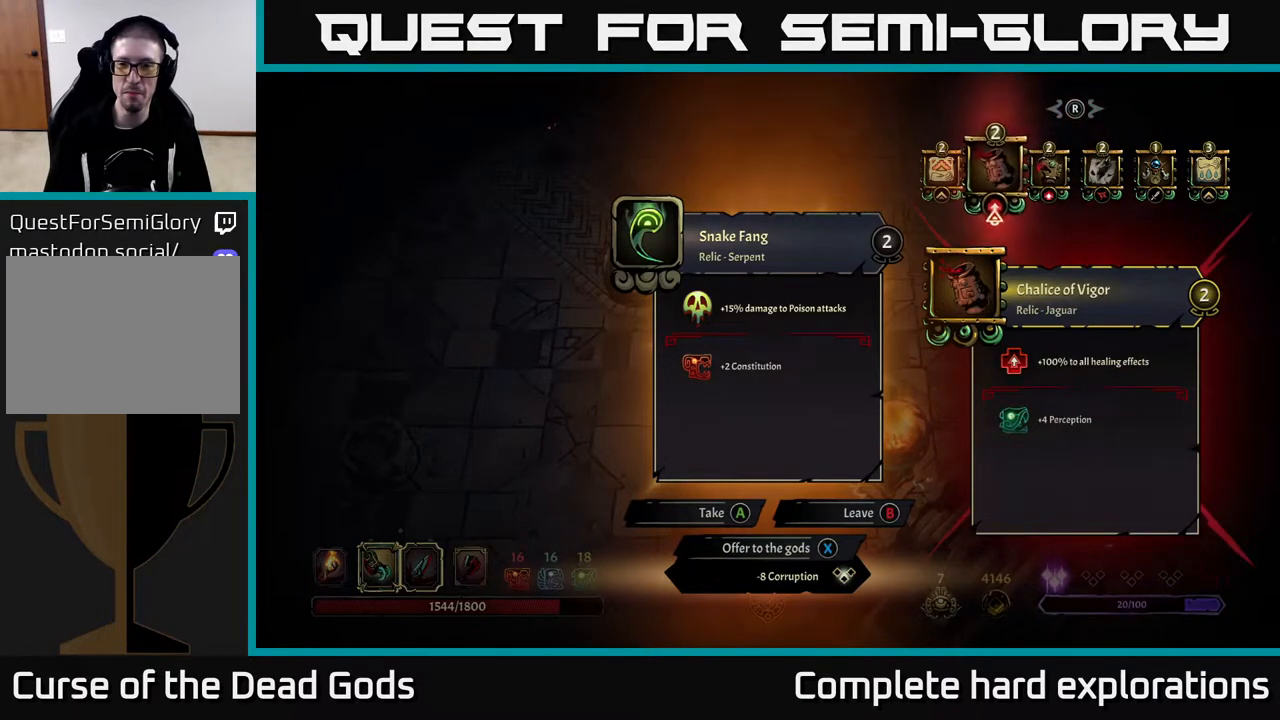
{"buttons": [], "left_stick": "center", "right_stick": "center", "events": [[17, "left_stick", "center"], [233, "left_stick", "right"], [383, "left_stick", "center"]]}
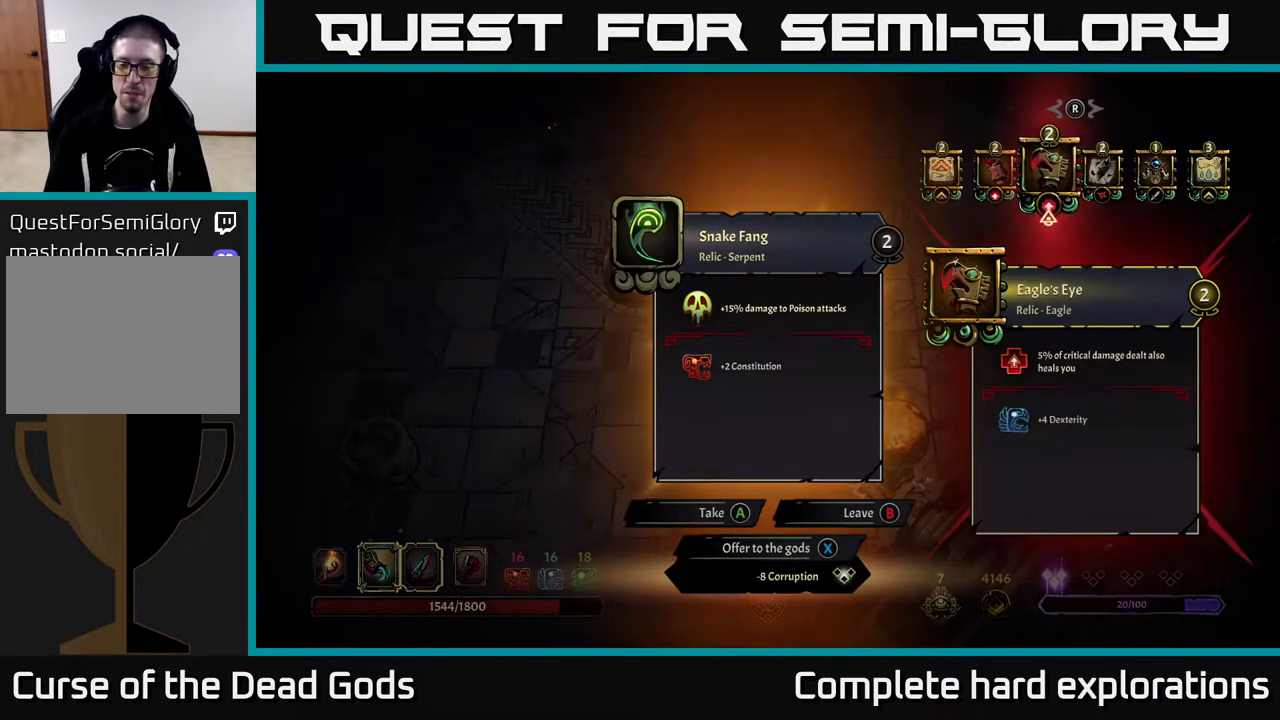
{"buttons": ["X"], "left_stick": "center", "right_stick": "center", "events": [[483, "X", "down"]]}
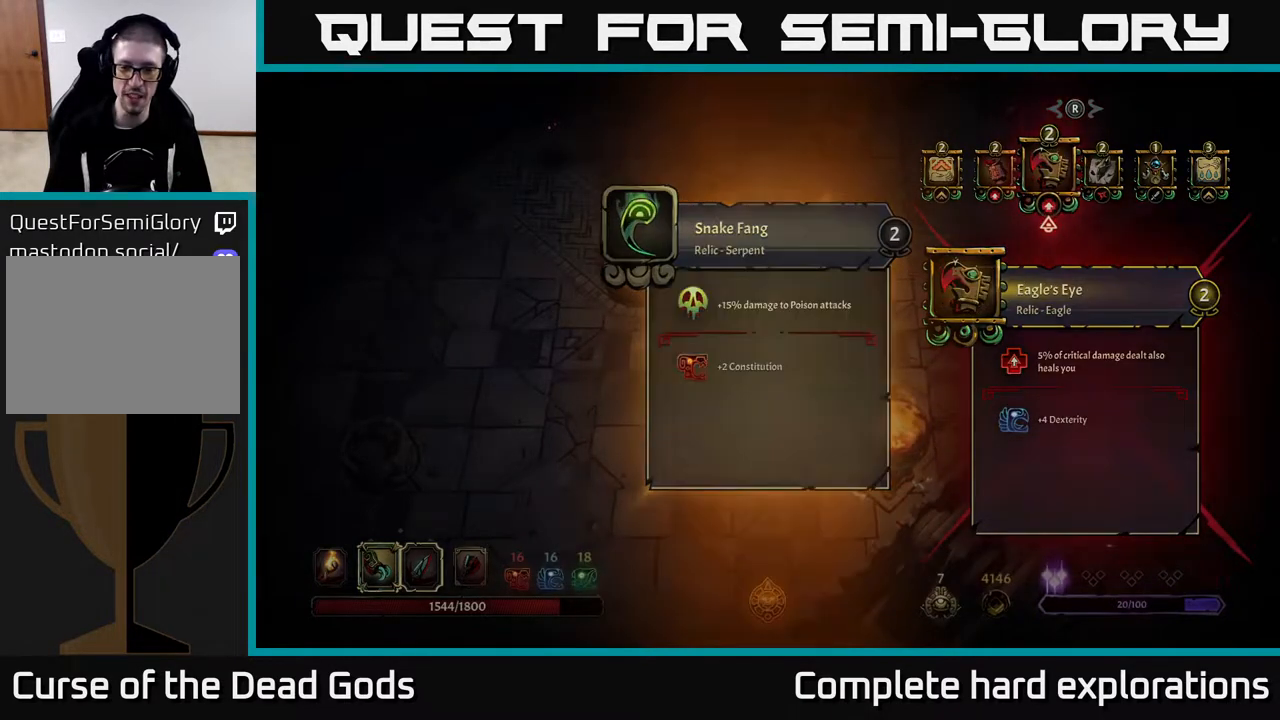
{"buttons": [], "left_stick": "down", "right_stick": "center", "events": [[50, "X", "up"], [217, "left_stick", "down"]]}
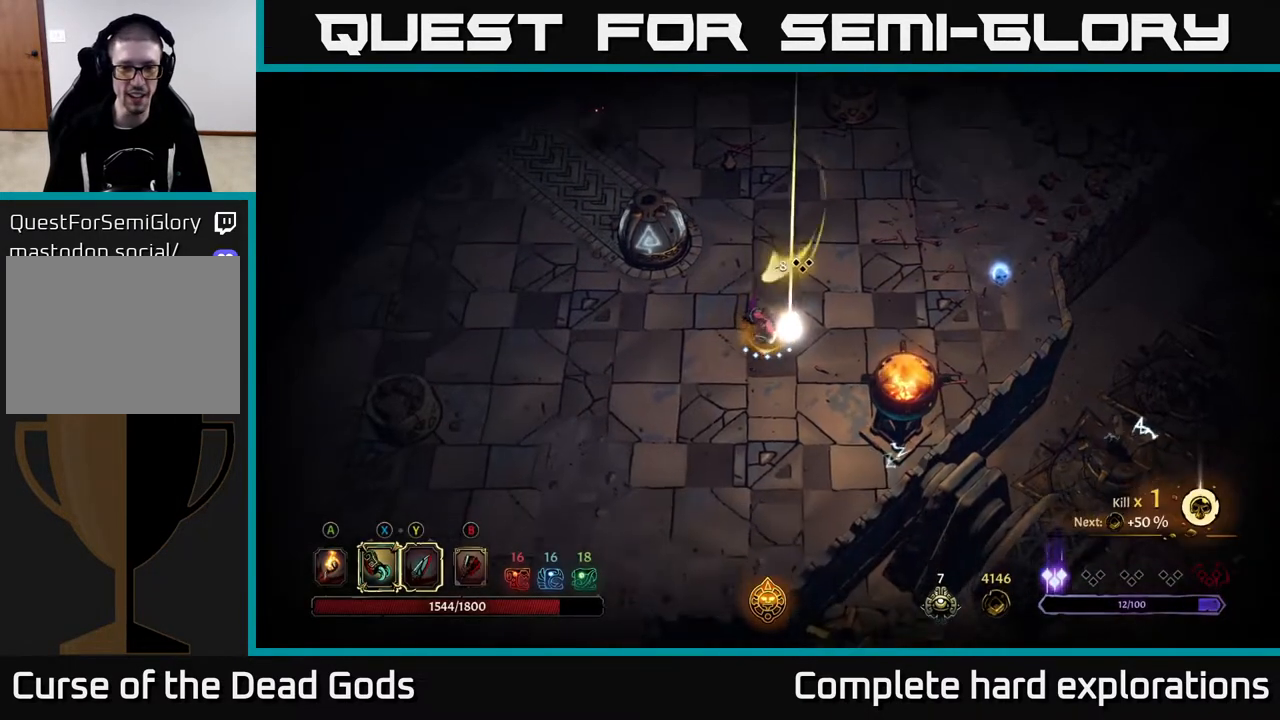
{"buttons": [], "left_stick": "up-right", "right_stick": "center", "events": [[17, "left_stick", "down-right"], [217, "left_stick", "right"], [350, "left_stick", "up-right"]]}
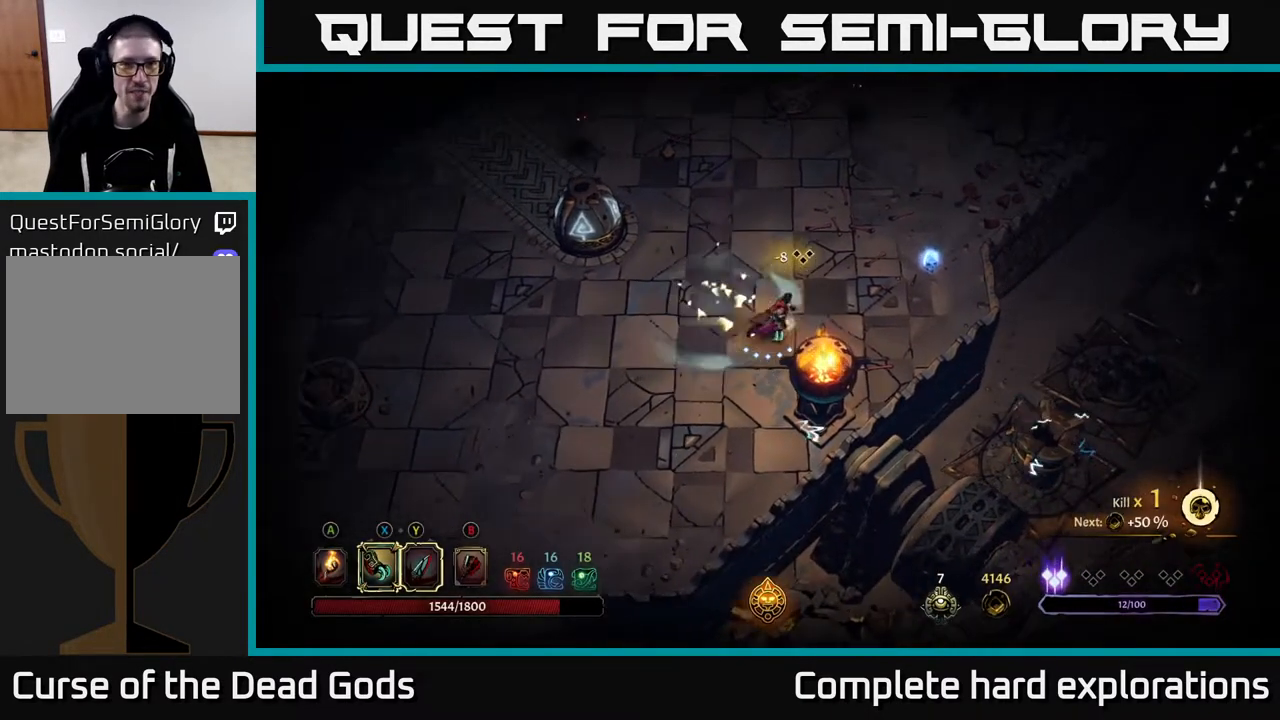
{"buttons": [], "left_stick": "right", "right_stick": "center", "events": [[183, "R2", "down"], [317, "R2", "up"], [417, "left_stick", "right"]]}
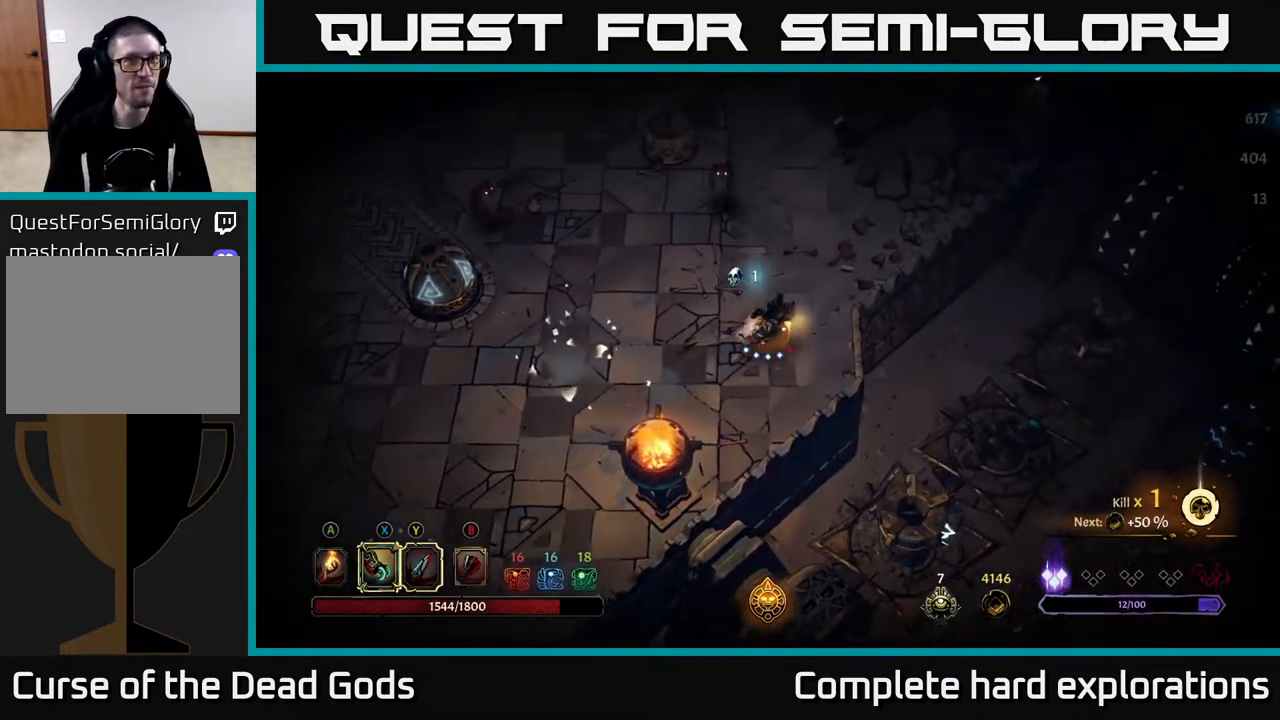
{"buttons": ["Y"], "left_stick": "up-left", "right_stick": "center", "events": [[33, "left_stick", "up-left"], [367, "Y", "down"]]}
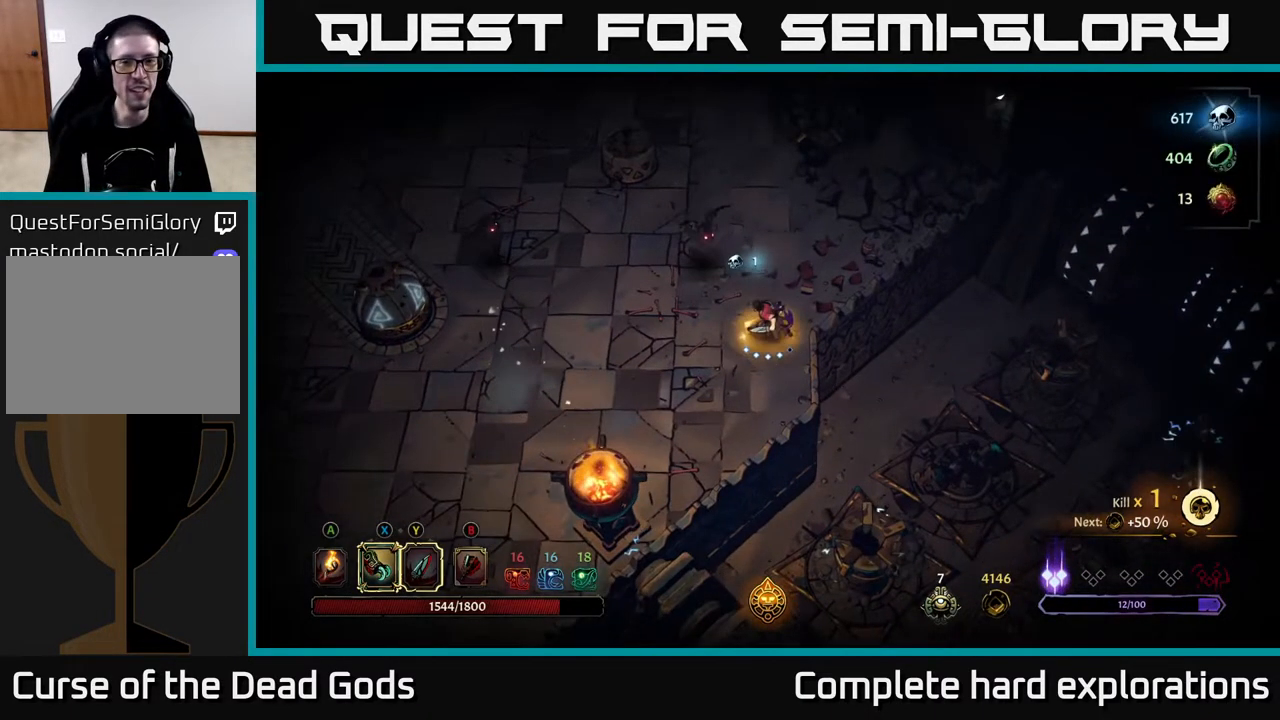
{"buttons": [], "left_stick": "up-left", "right_stick": "center", "events": [[117, "Y", "up"]]}
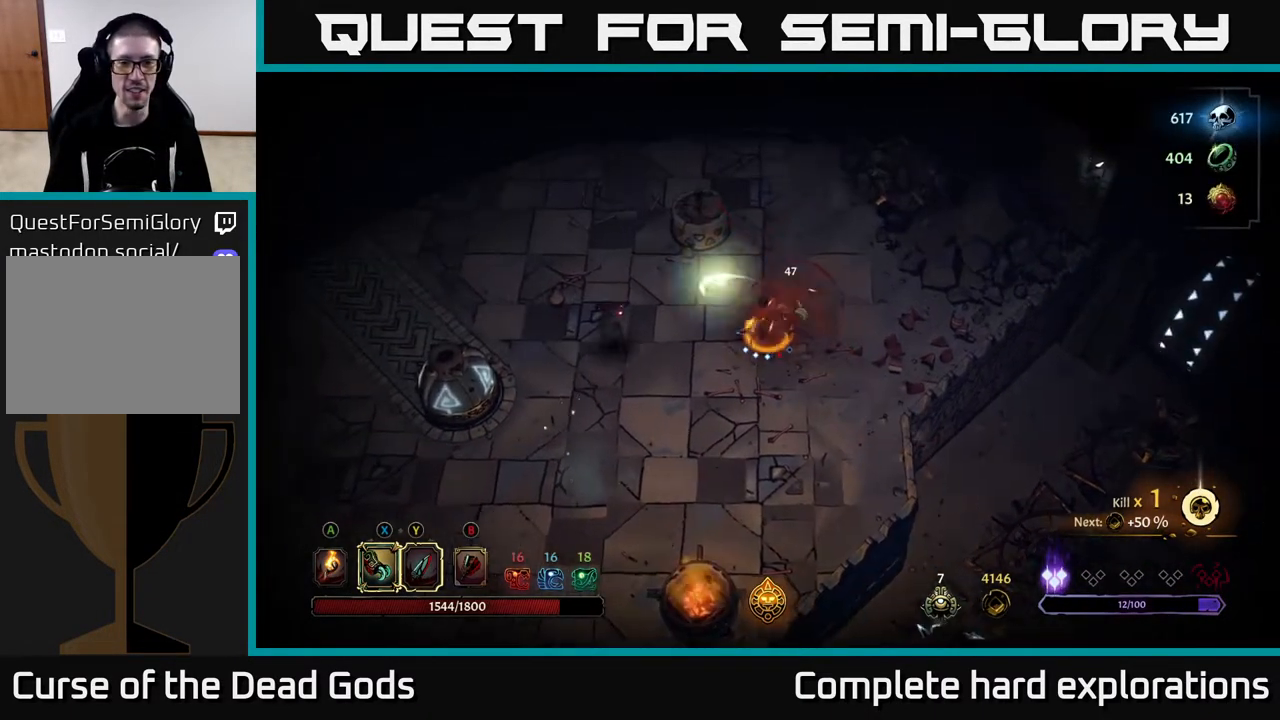
{"buttons": [], "left_stick": "left", "right_stick": "center", "events": [[33, "left_stick", "left"], [150, "X", "down"], [300, "X", "up"]]}
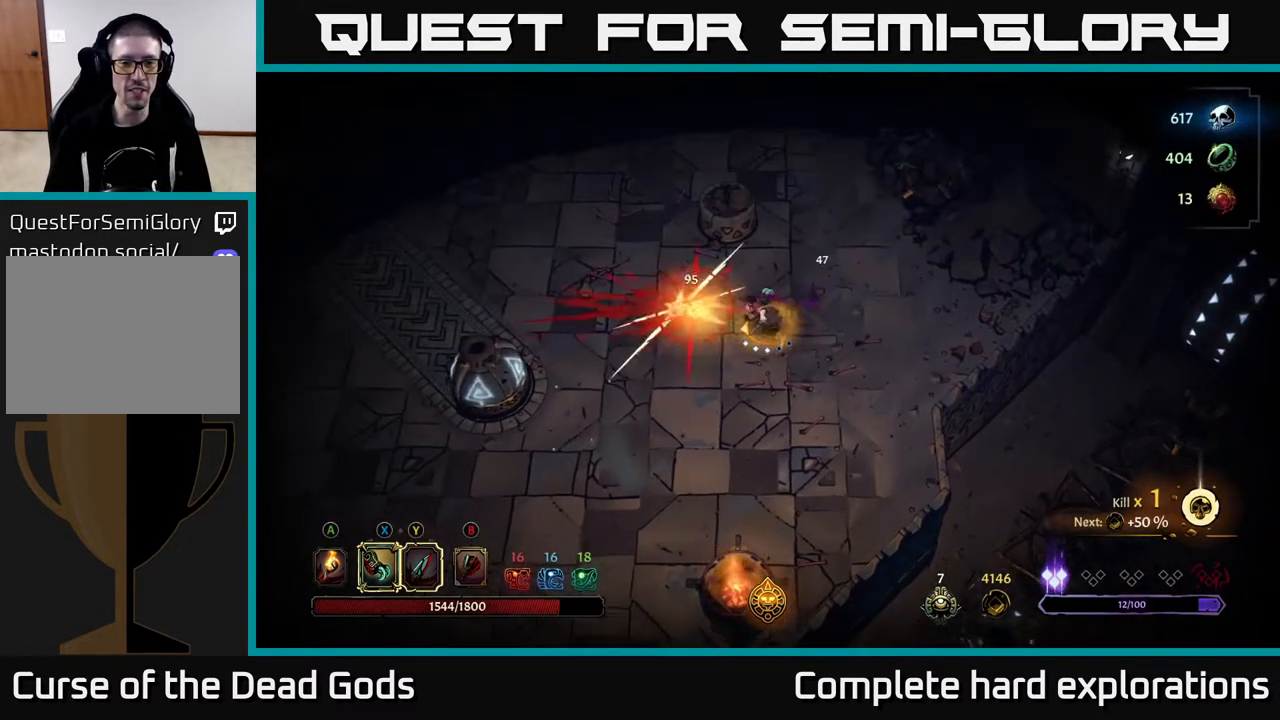
{"buttons": [], "left_stick": "up-left", "right_stick": "center", "events": [[317, "left_stick", "up-left"]]}
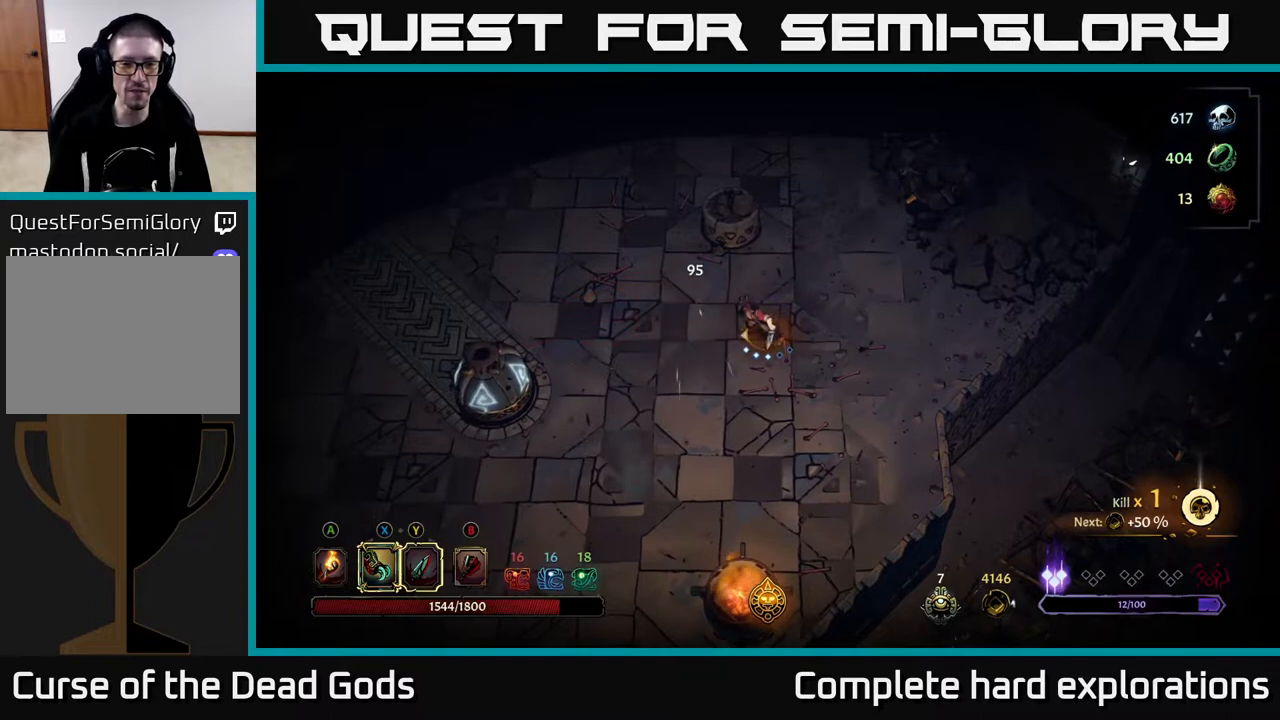
{"buttons": [], "left_stick": "up", "right_stick": "center", "events": [[233, "left_stick", "up"], [250, "A", "down"], [300, "A", "up"]]}
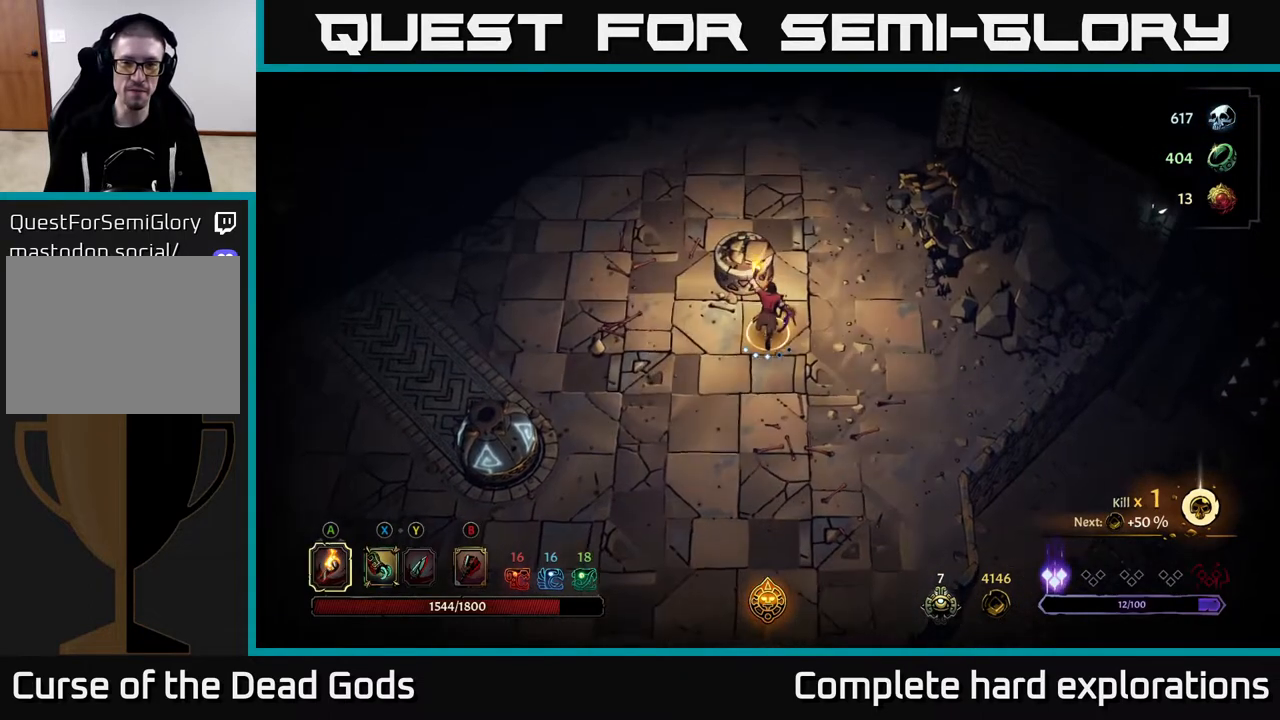
{"buttons": [], "left_stick": "up-left", "right_stick": "center", "events": [[50, "left_stick", "up-right"], [267, "left_stick", "up"], [450, "left_stick", "up-left"]]}
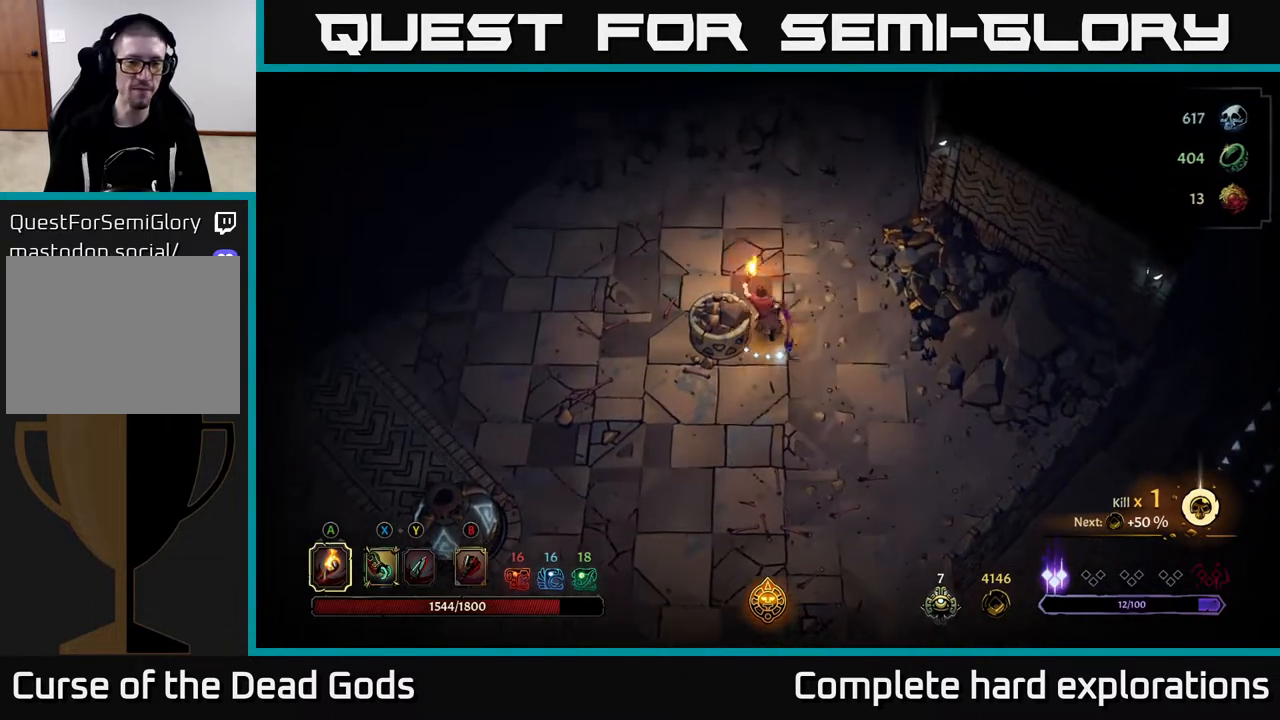
{"buttons": [], "left_stick": "center", "right_stick": "center", "events": [[150, "R2", "down"], [317, "R2", "up"], [400, "left_stick", "center"]]}